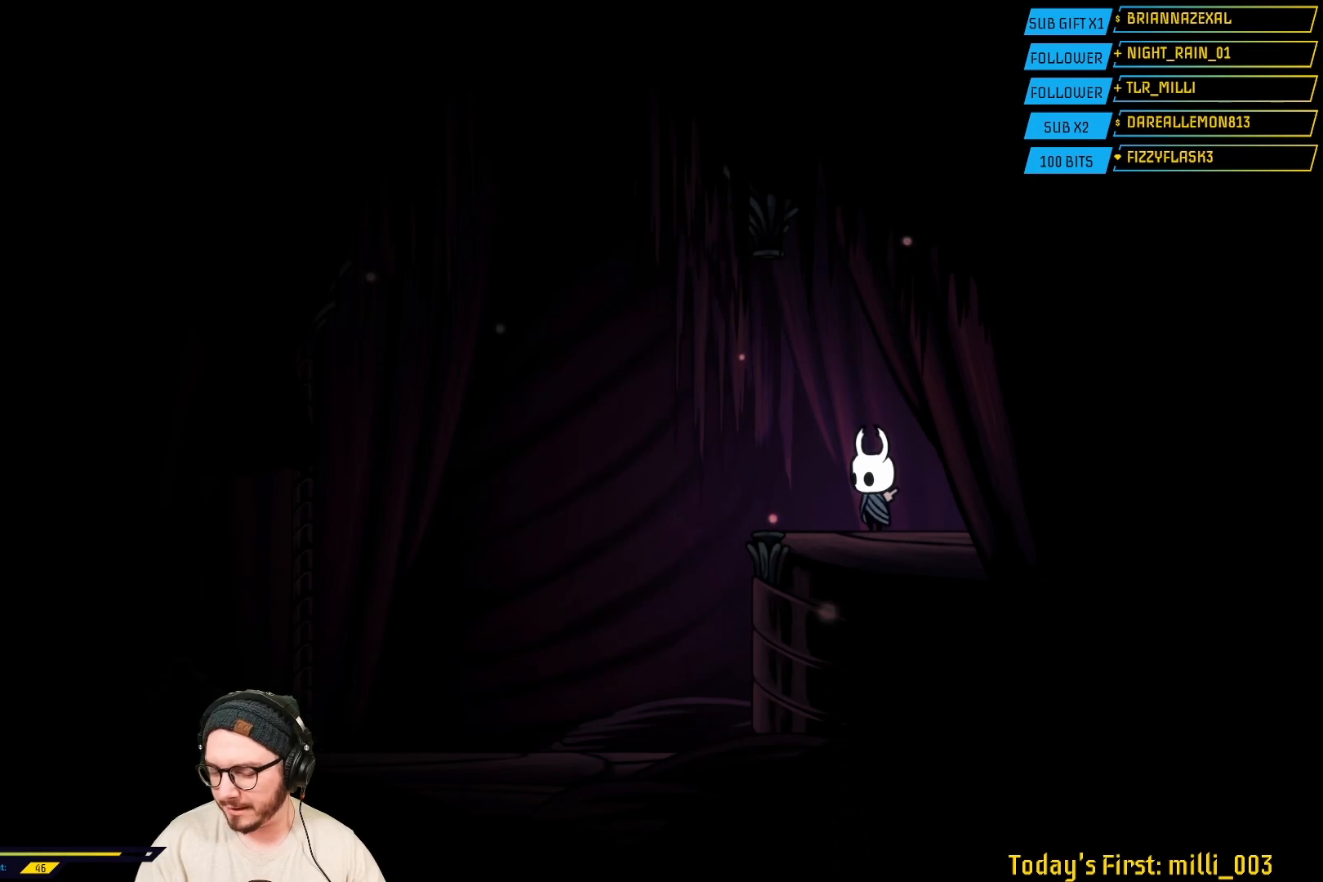
Gameplay with a controller (Xbox layout); each line is a JSON object with the inputs held at the frame after it. "events" lists button and stick changes between this image and that frame as [ms after this image, input, new state], when the widget could be followed in between.
{"buttons": [], "left_stick": "left", "right_stick": "center", "events": [[417, "left_stick", "left"]]}
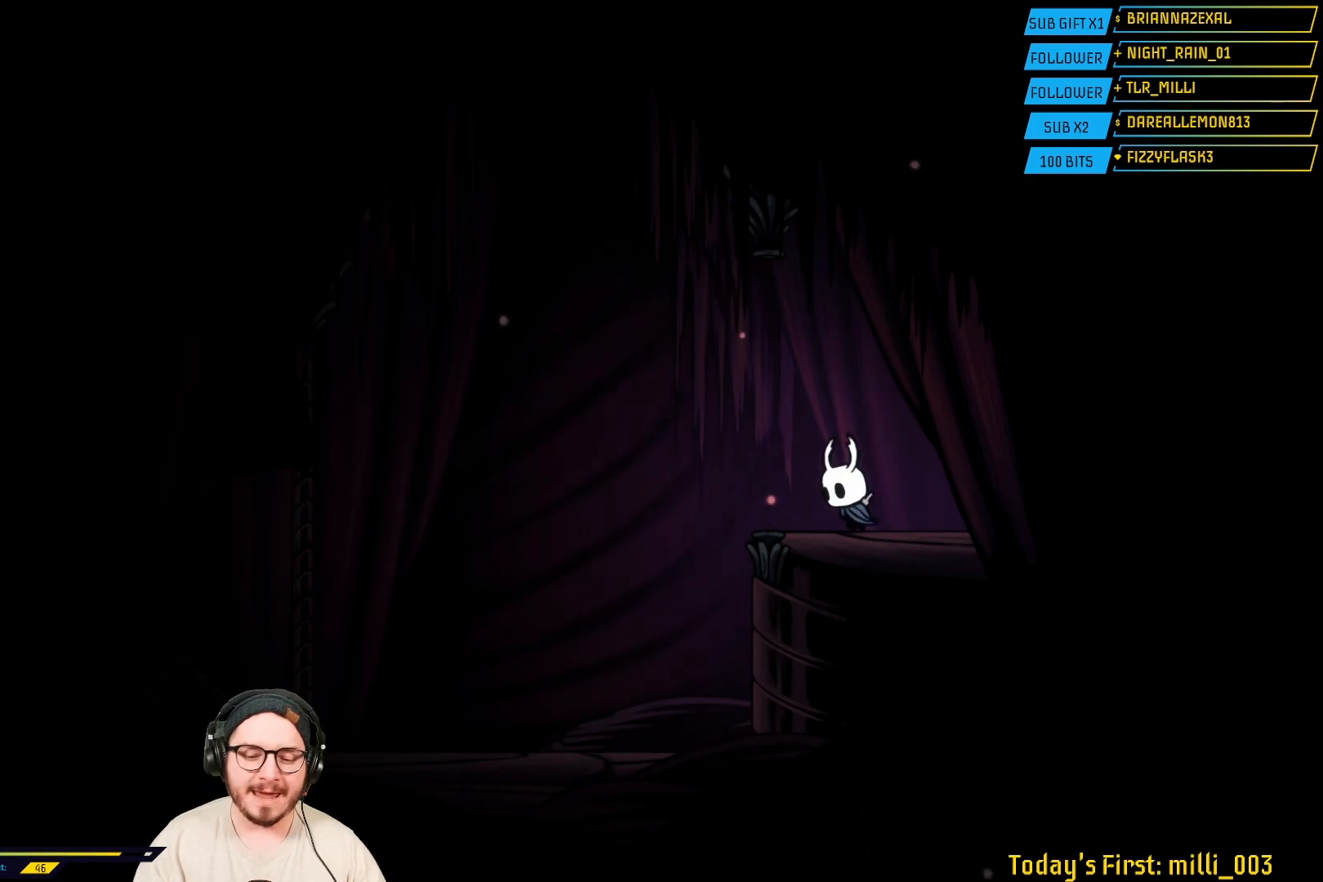
{"buttons": [], "left_stick": "center", "right_stick": "center", "events": [[367, "left_stick", "center"]]}
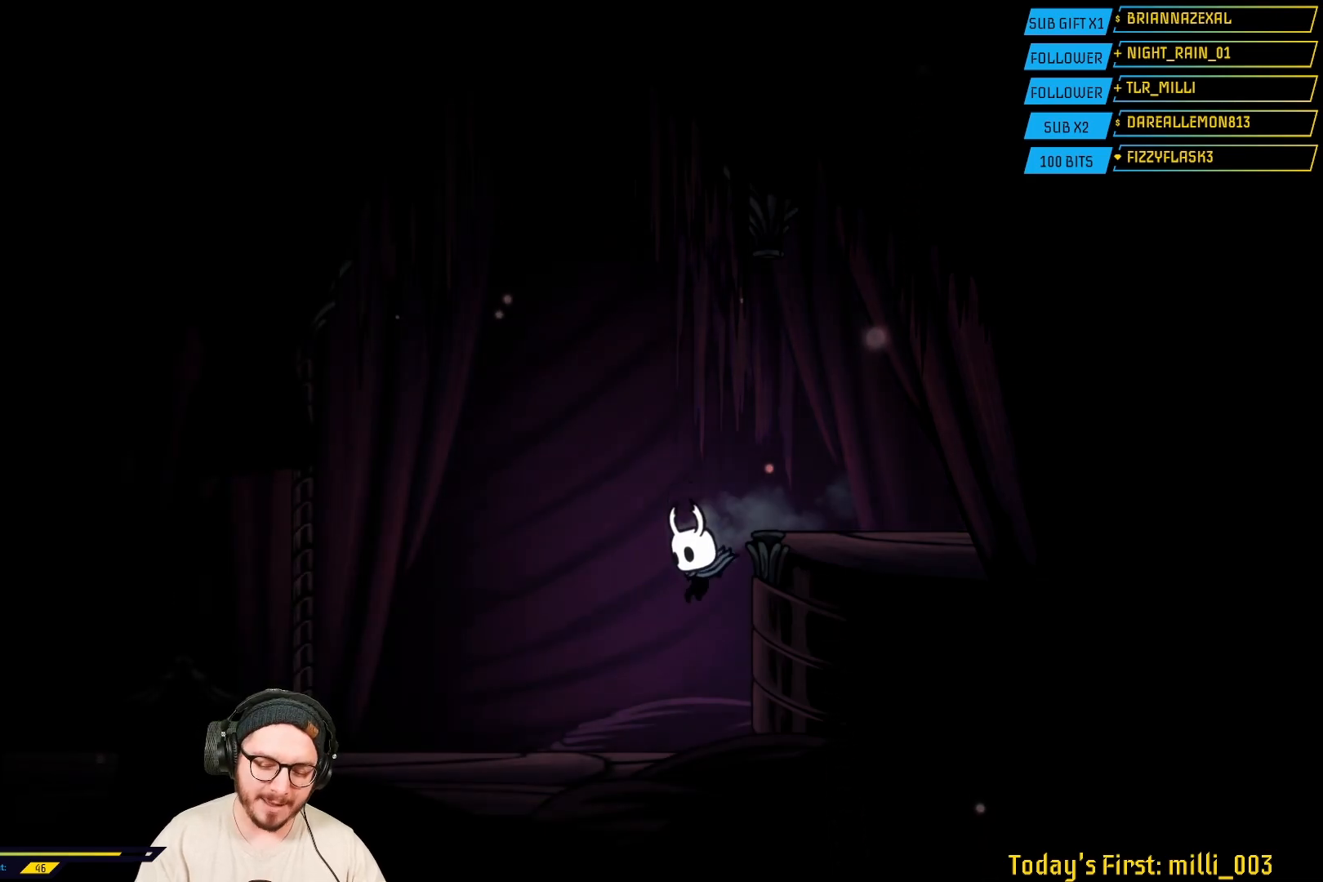
{"buttons": [], "left_stick": "center", "right_stick": "center", "events": []}
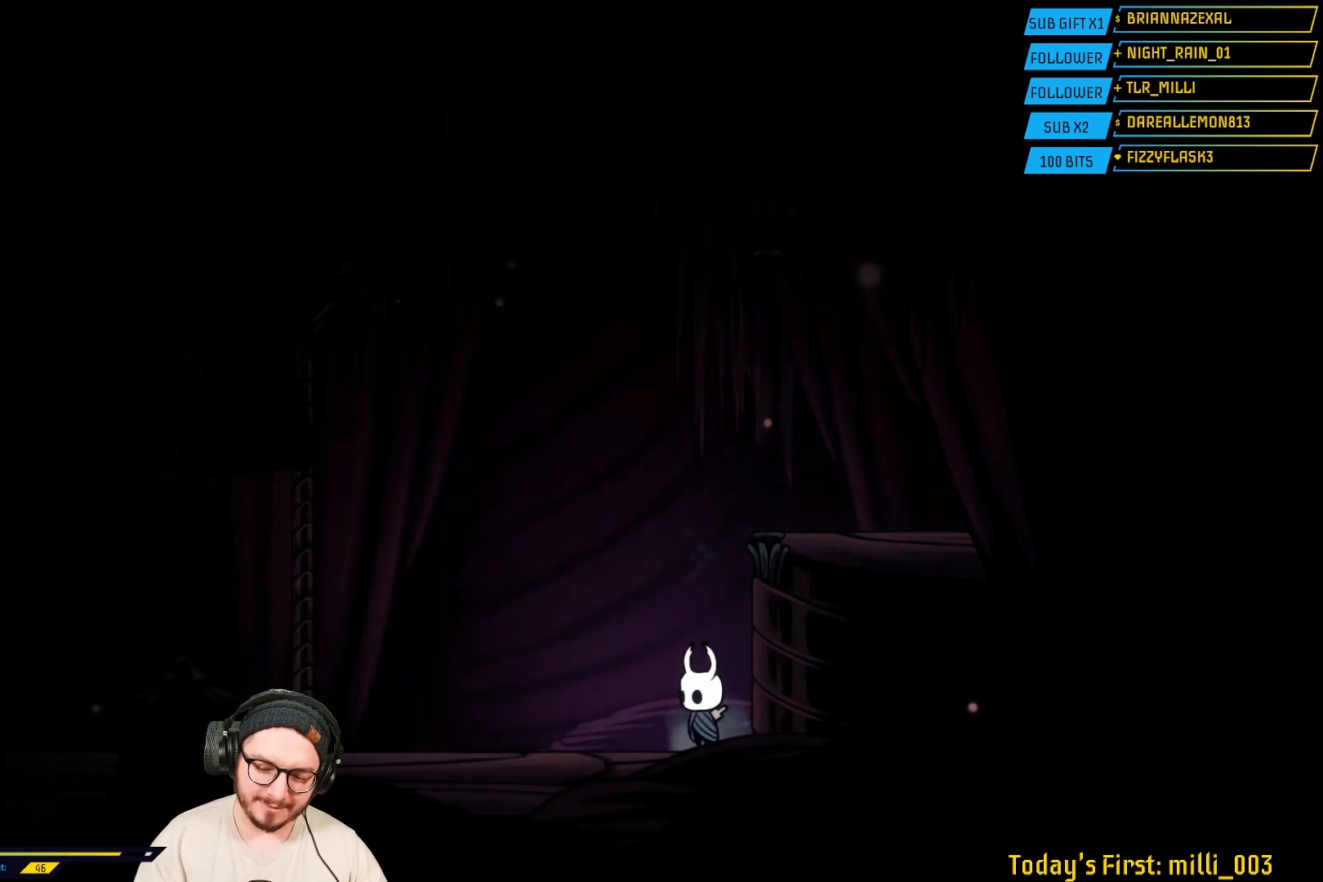
{"buttons": ["L2"], "left_stick": "center", "right_stick": "center", "events": [[183, "L2", "down"]]}
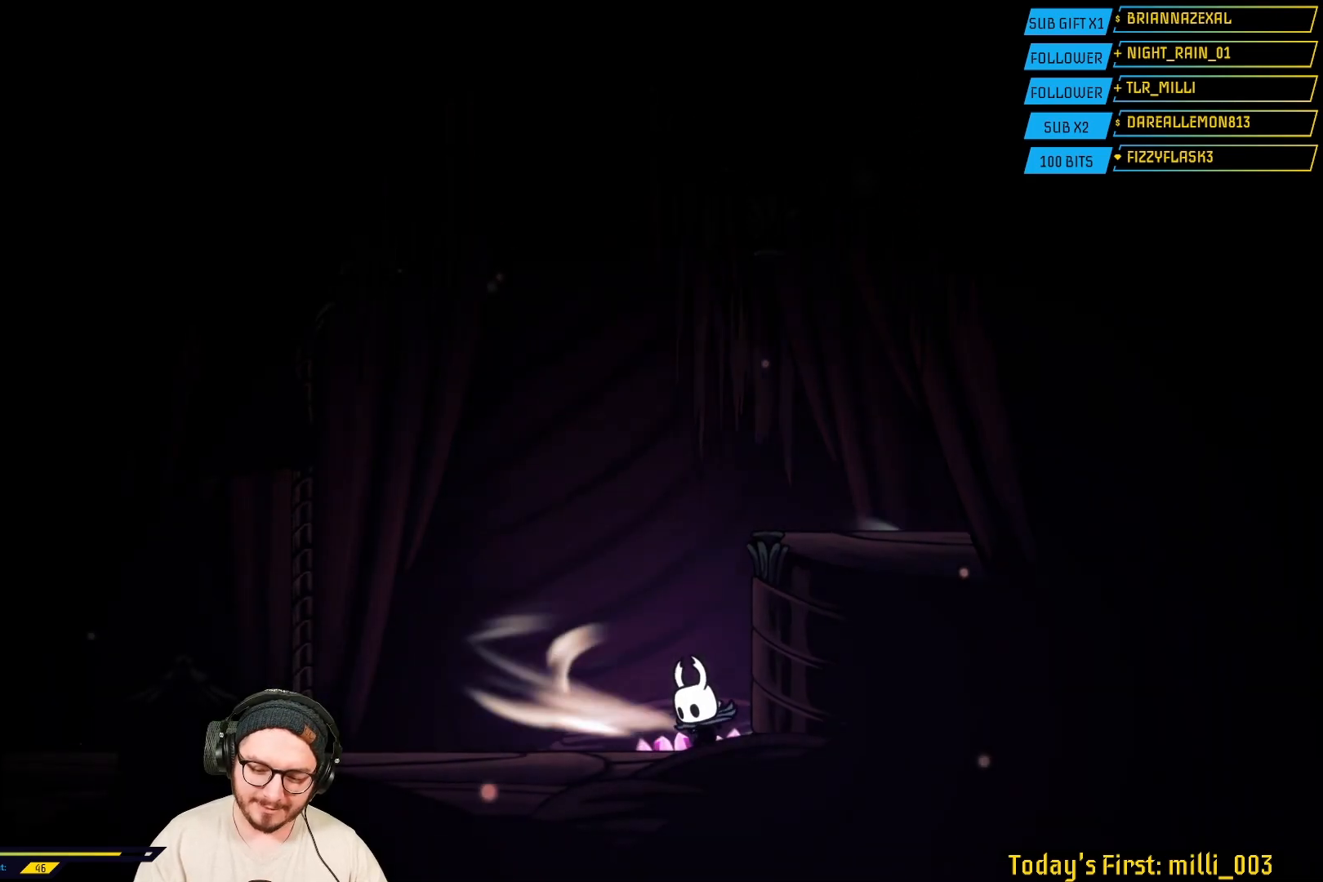
{"buttons": ["L2"], "left_stick": "center", "right_stick": "center", "events": []}
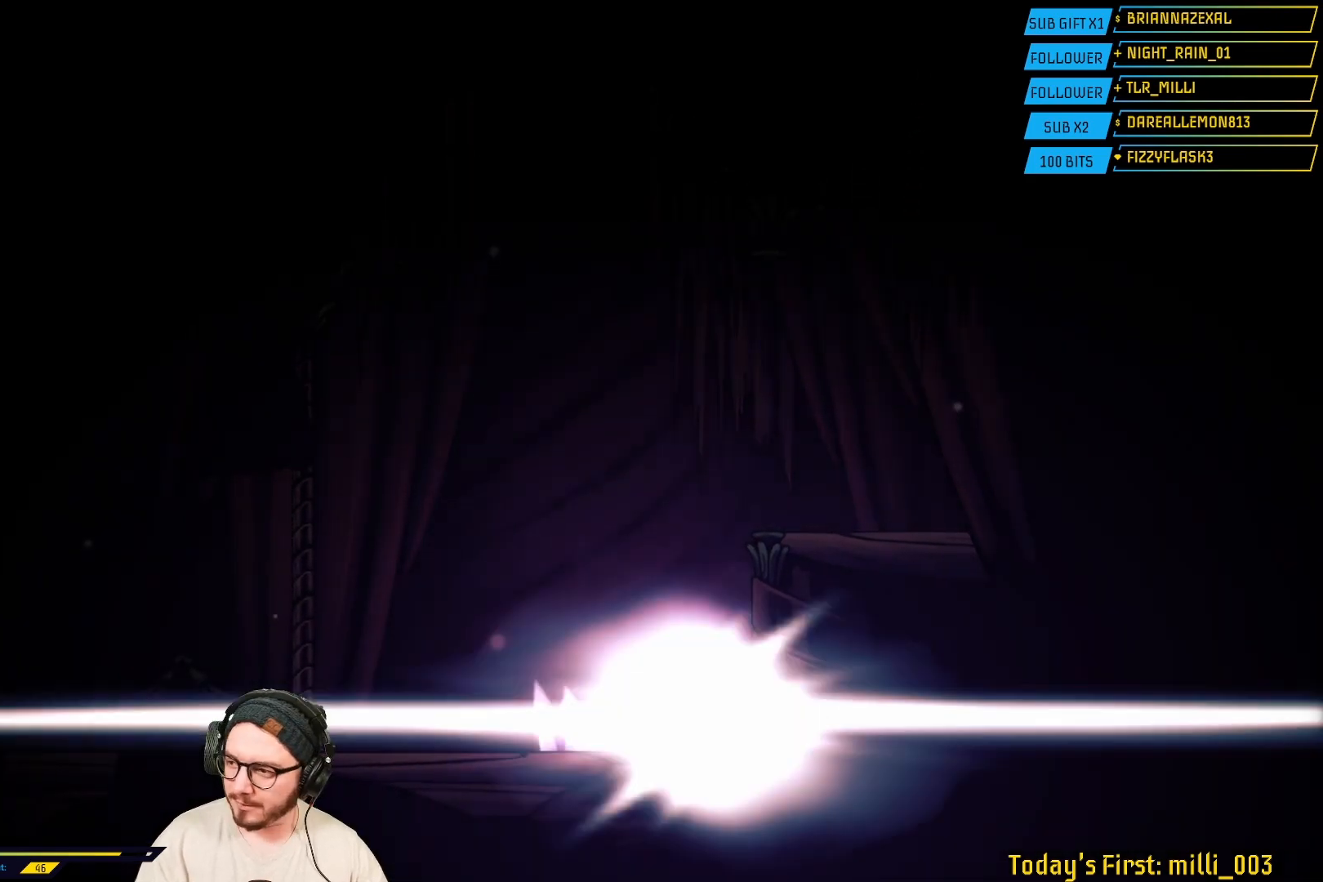
{"buttons": ["L2"], "left_stick": "center", "right_stick": "center", "events": []}
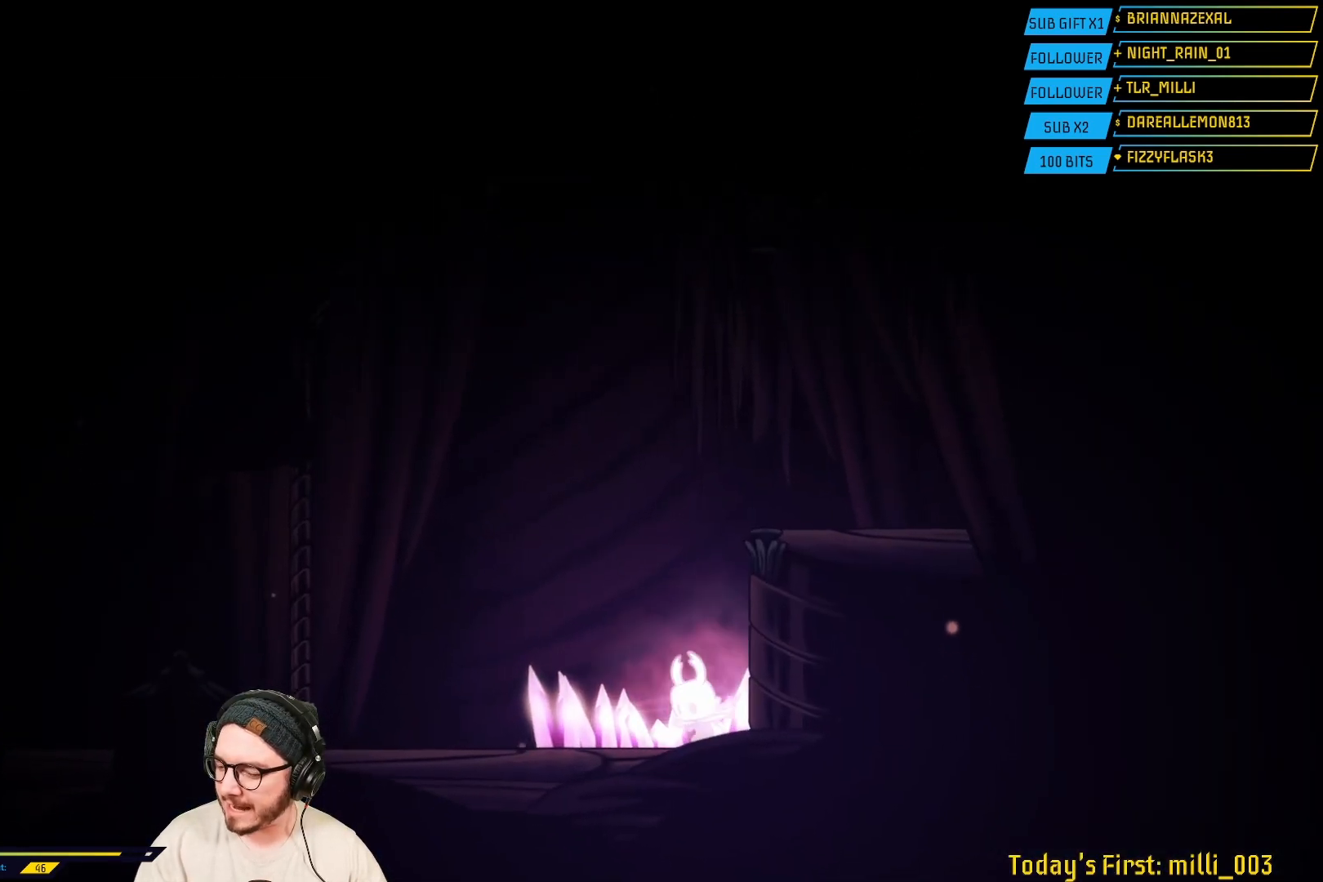
{"buttons": ["L2"], "left_stick": "center", "right_stick": "center", "events": []}
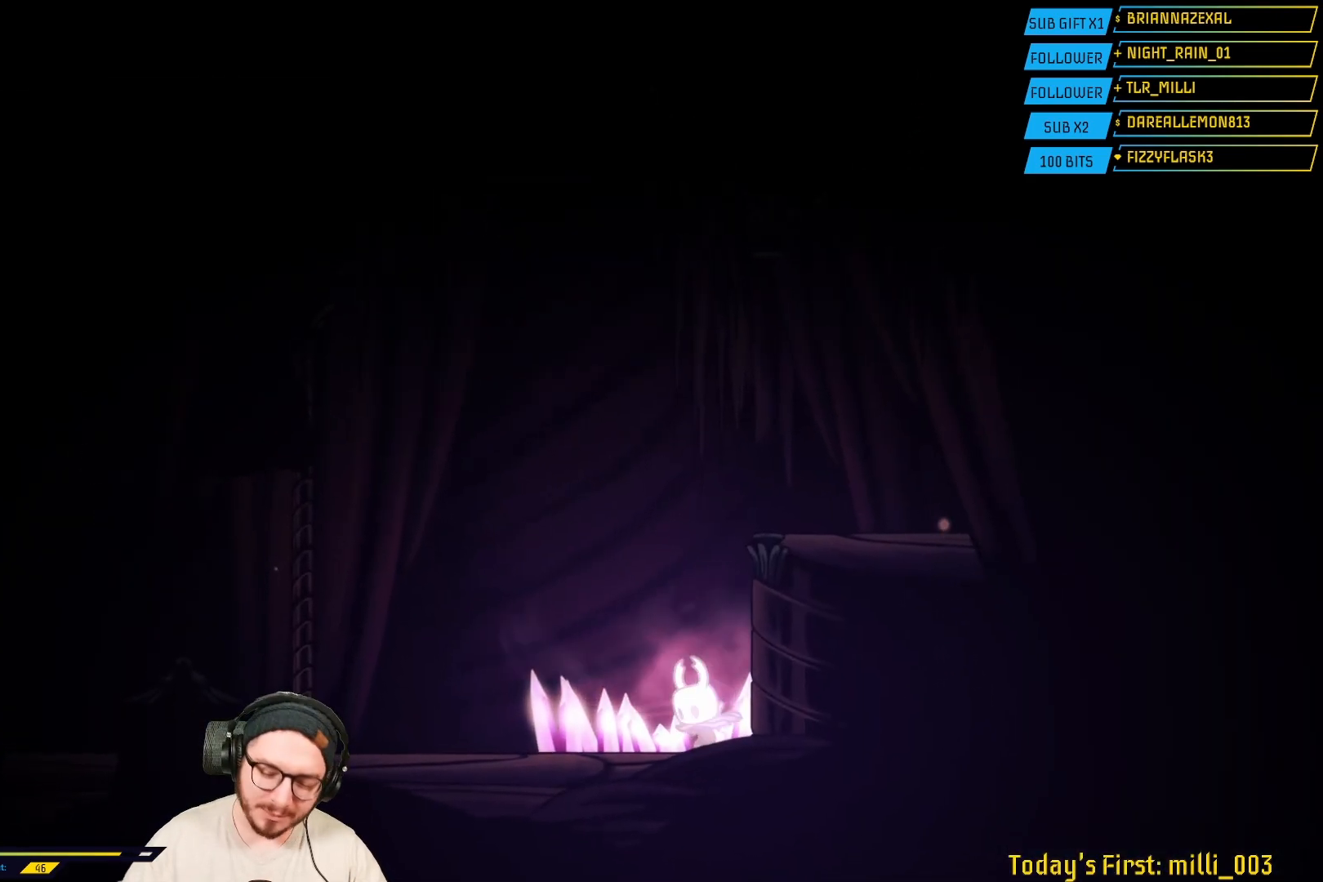
{"buttons": ["L2"], "left_stick": "center", "right_stick": "center", "events": []}
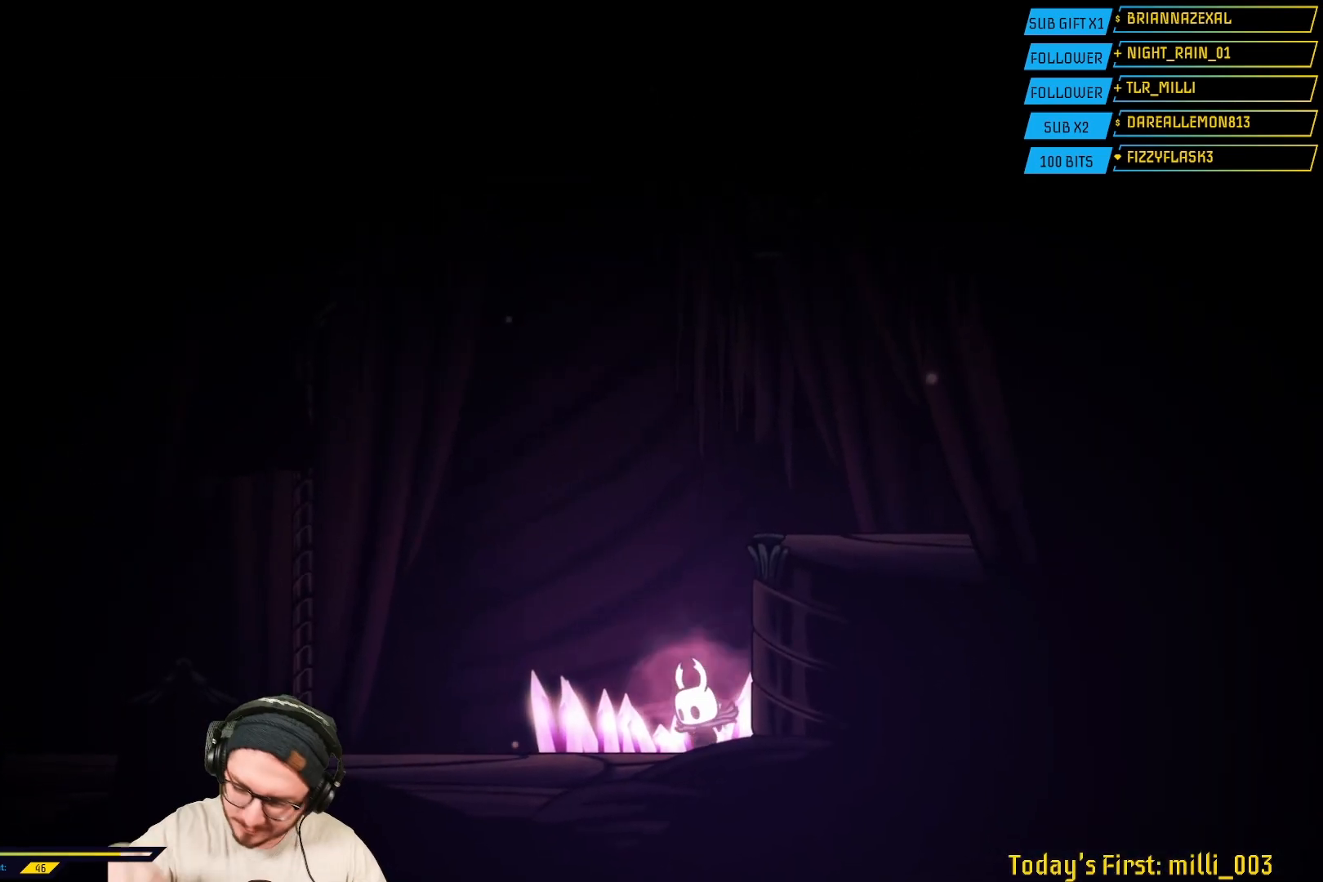
{"buttons": ["L2"], "left_stick": "center", "right_stick": "center", "events": []}
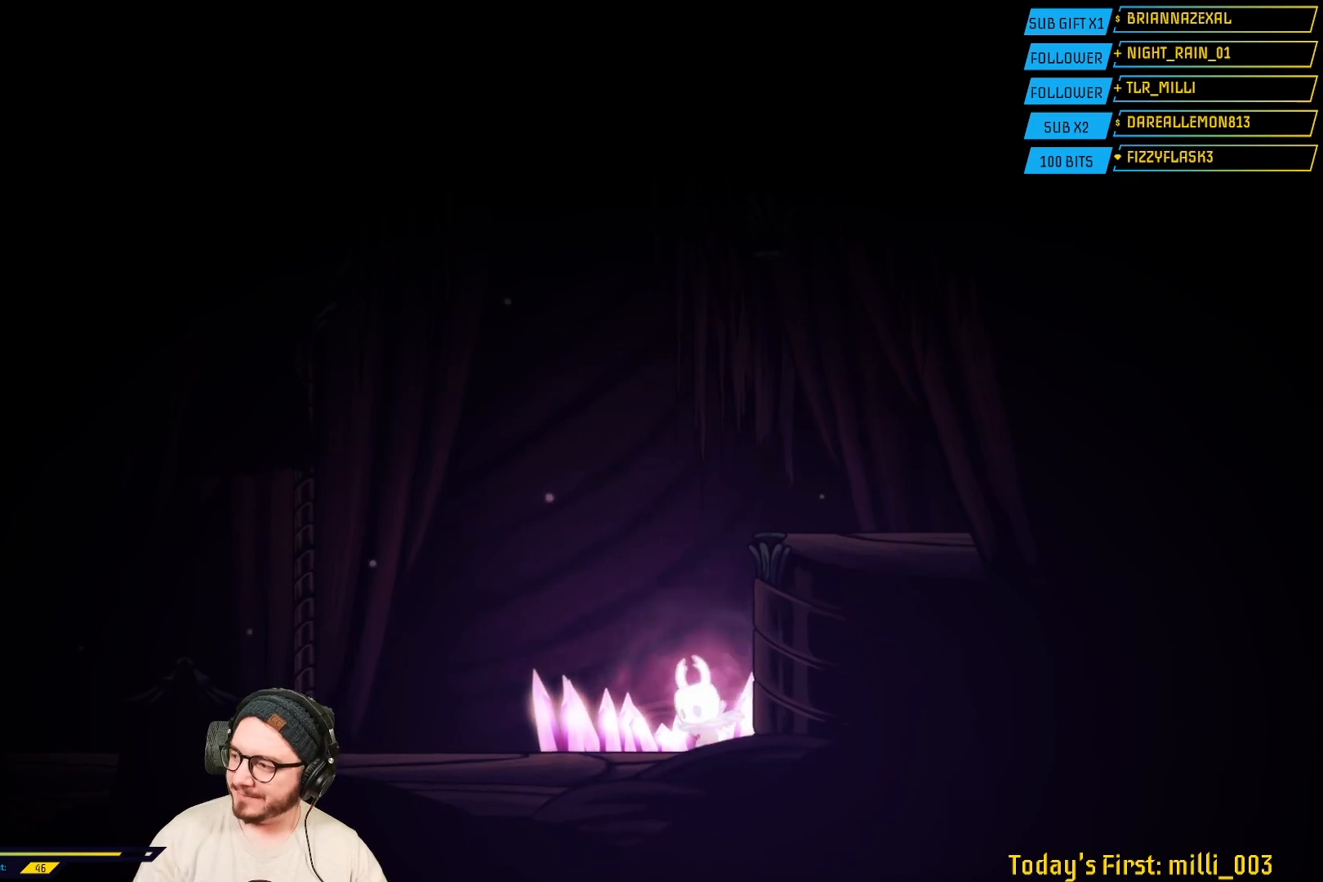
{"buttons": ["L2"], "left_stick": "center", "right_stick": "center", "events": []}
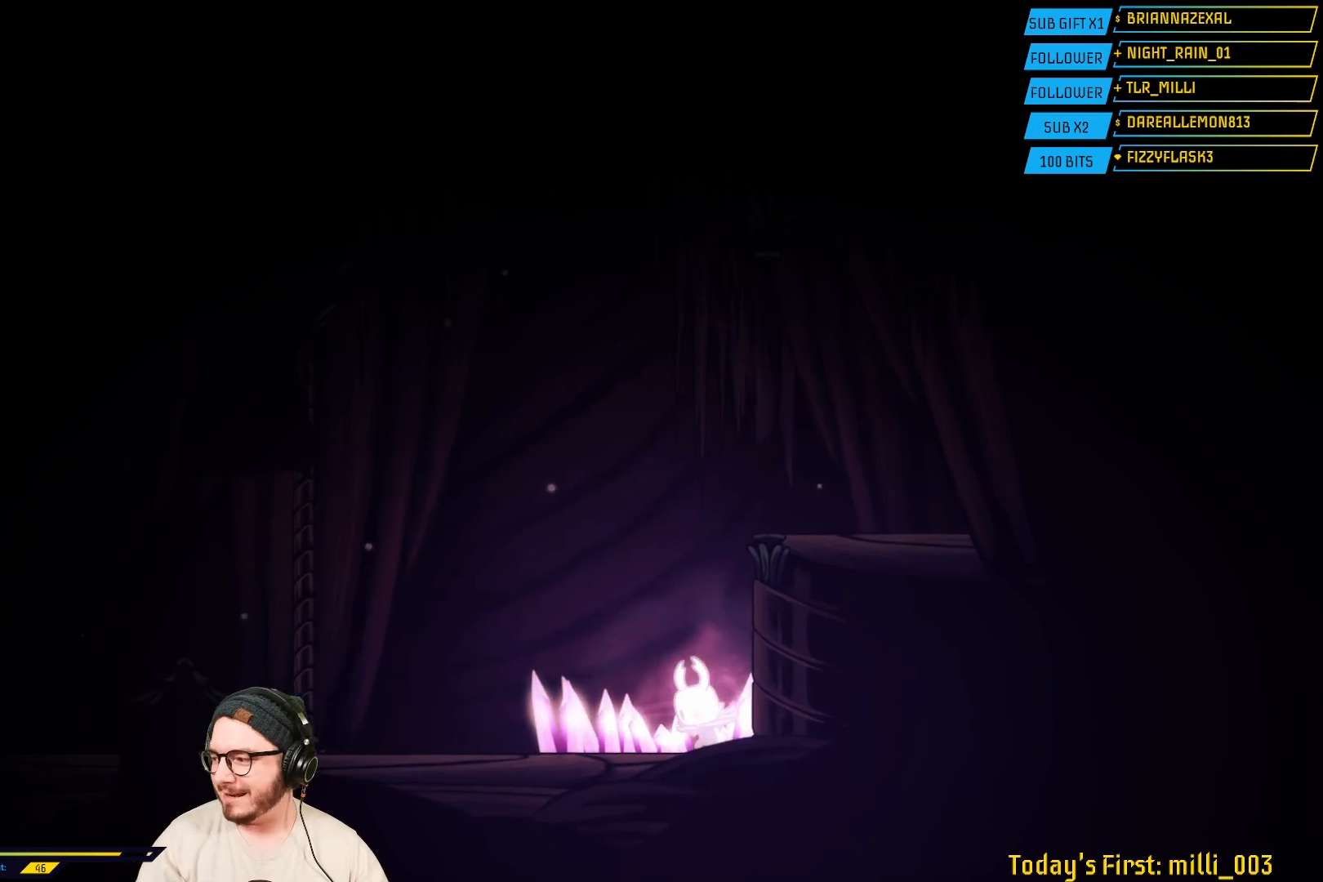
{"buttons": [], "left_stick": "center", "right_stick": "center", "events": [[267, "L2", "up"]]}
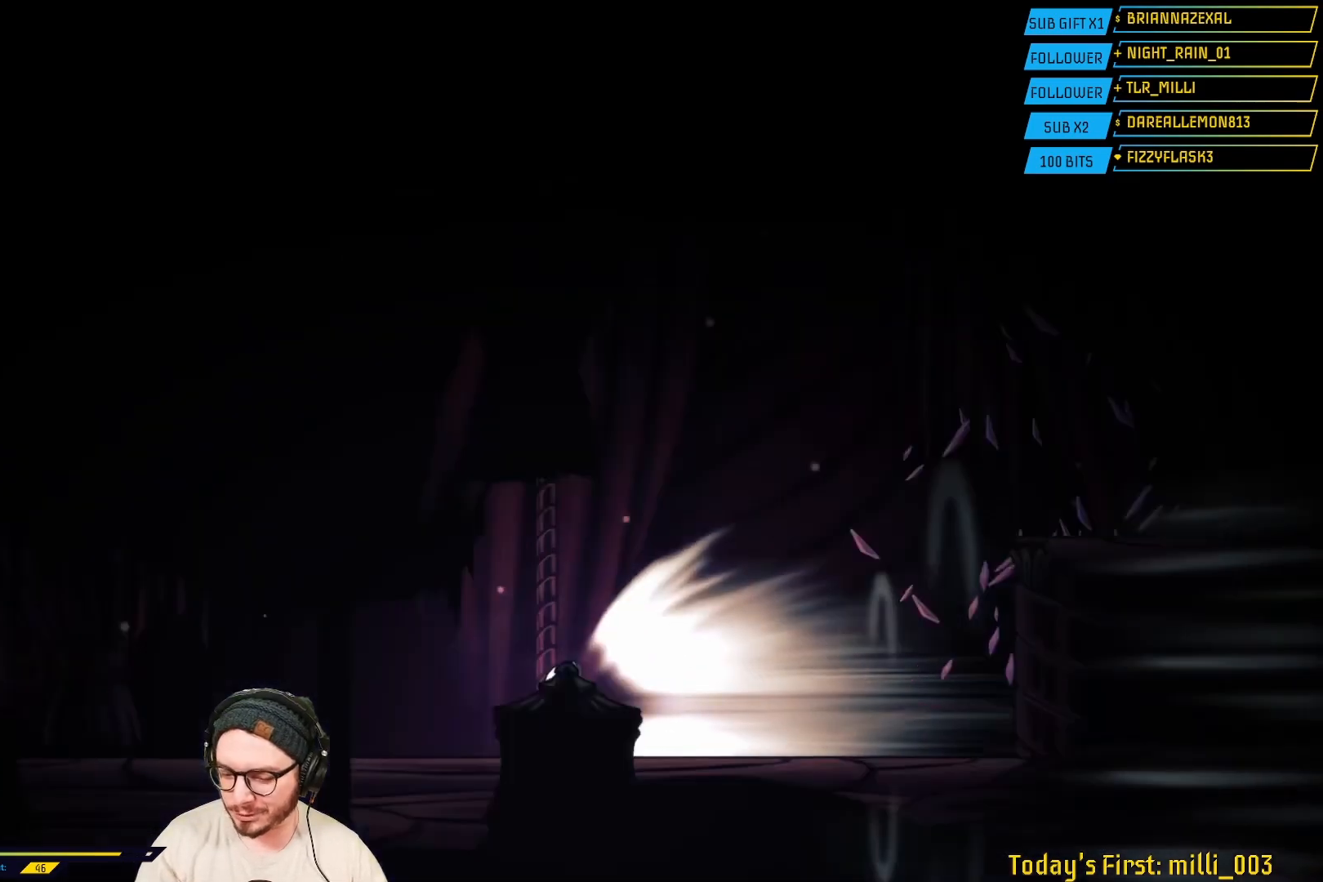
{"buttons": [], "left_stick": "center", "right_stick": "center", "events": []}
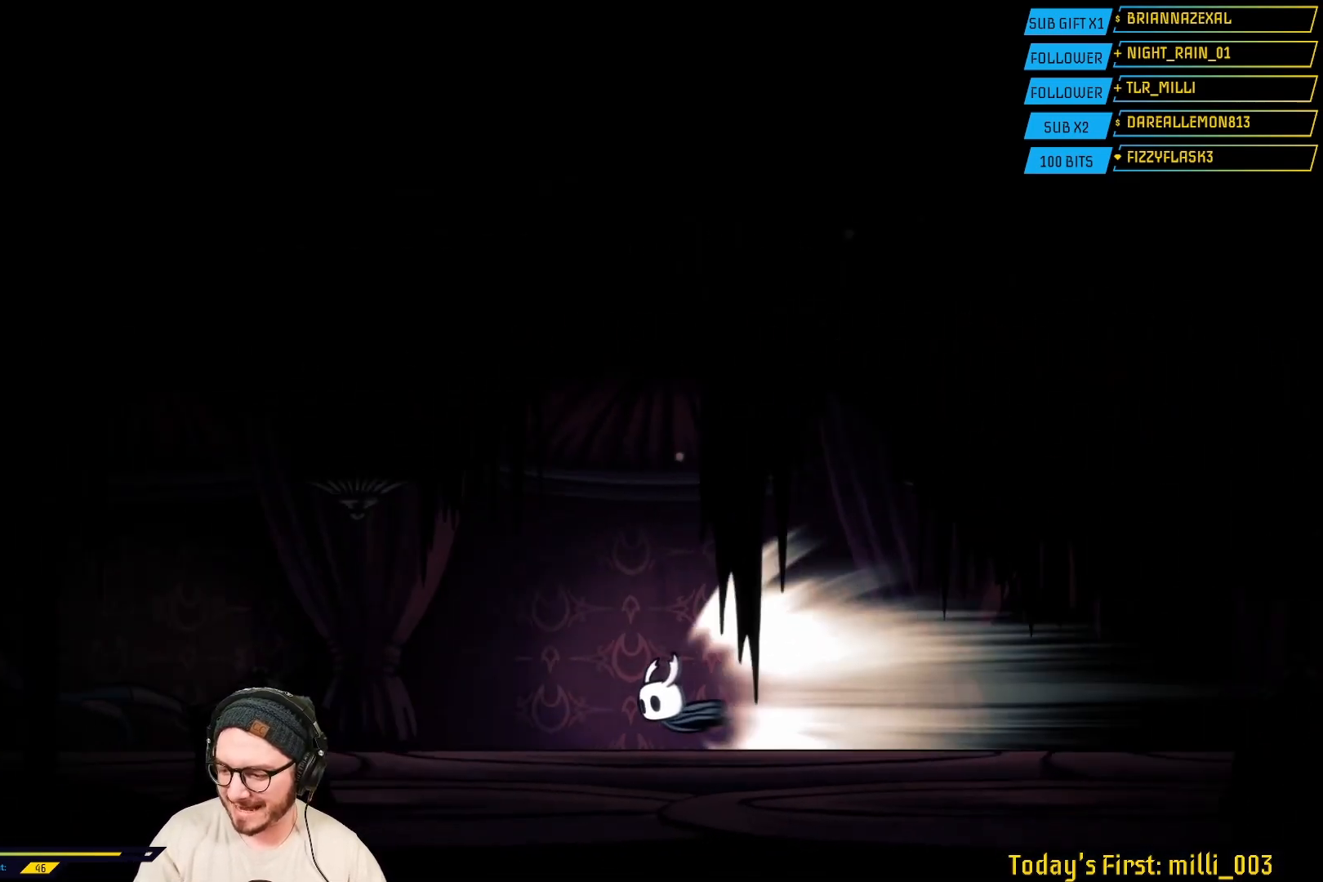
{"buttons": [], "left_stick": "center", "right_stick": "center", "events": []}
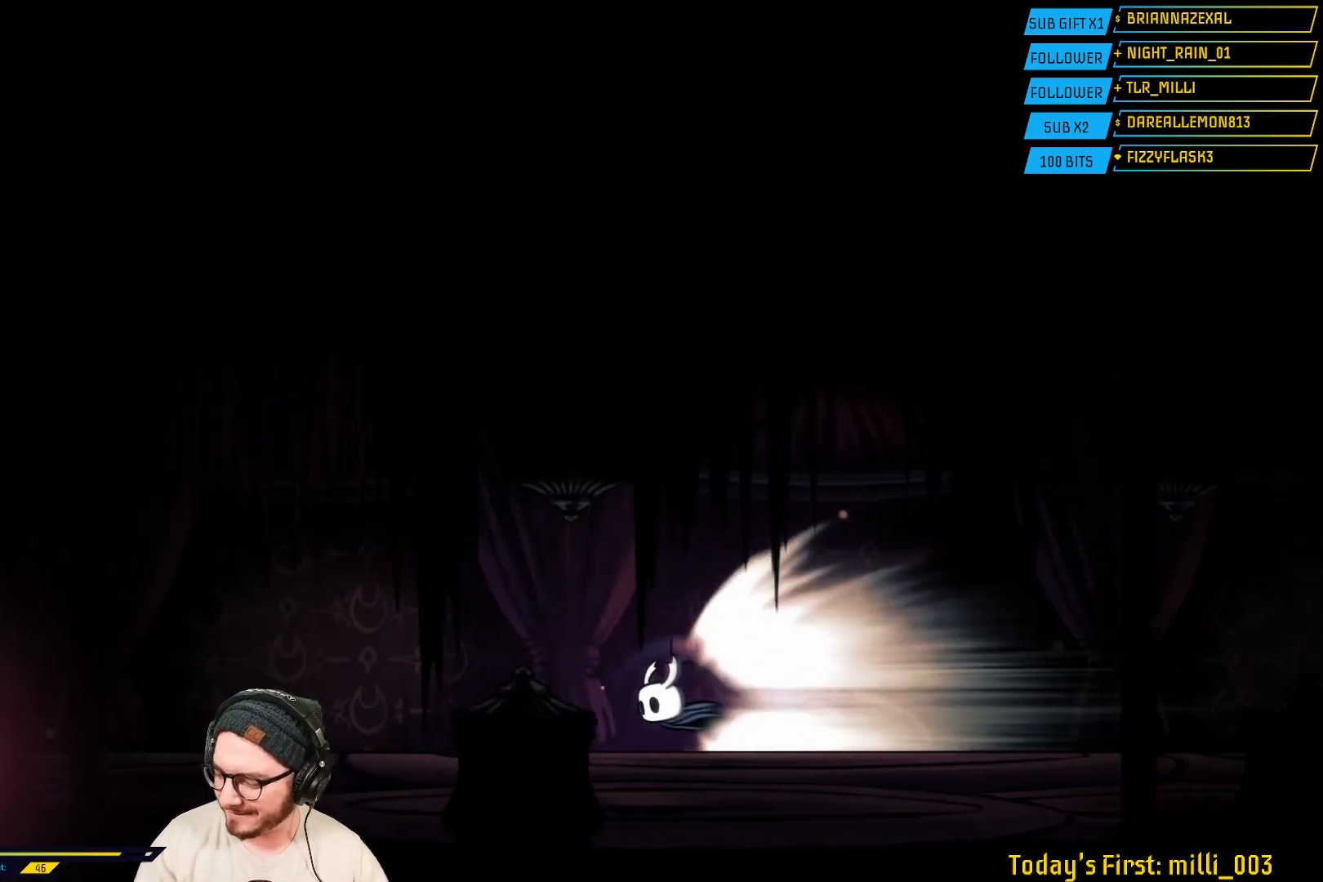
{"buttons": [], "left_stick": "center", "right_stick": "center", "events": []}
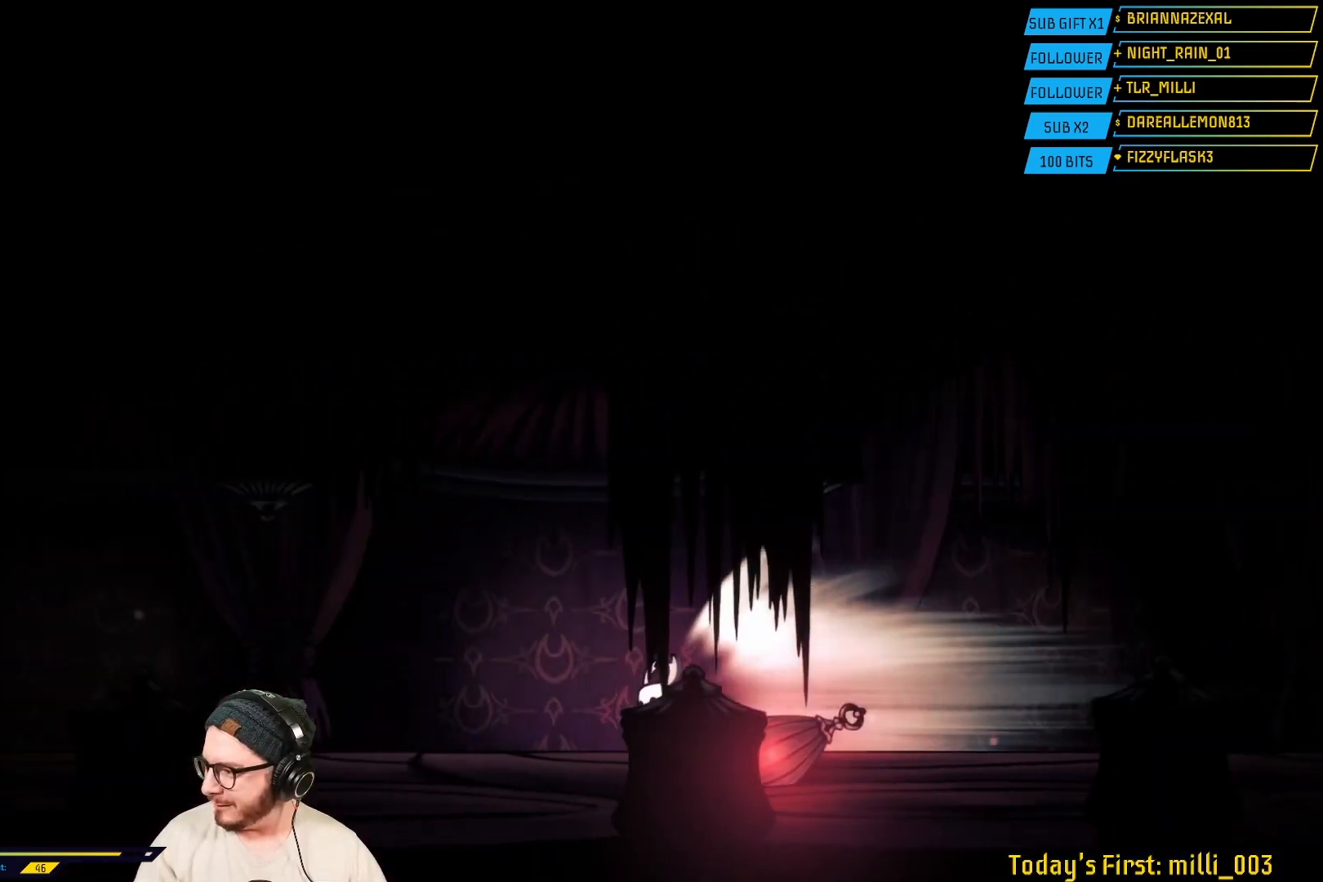
{"buttons": [], "left_stick": "center", "right_stick": "center", "events": []}
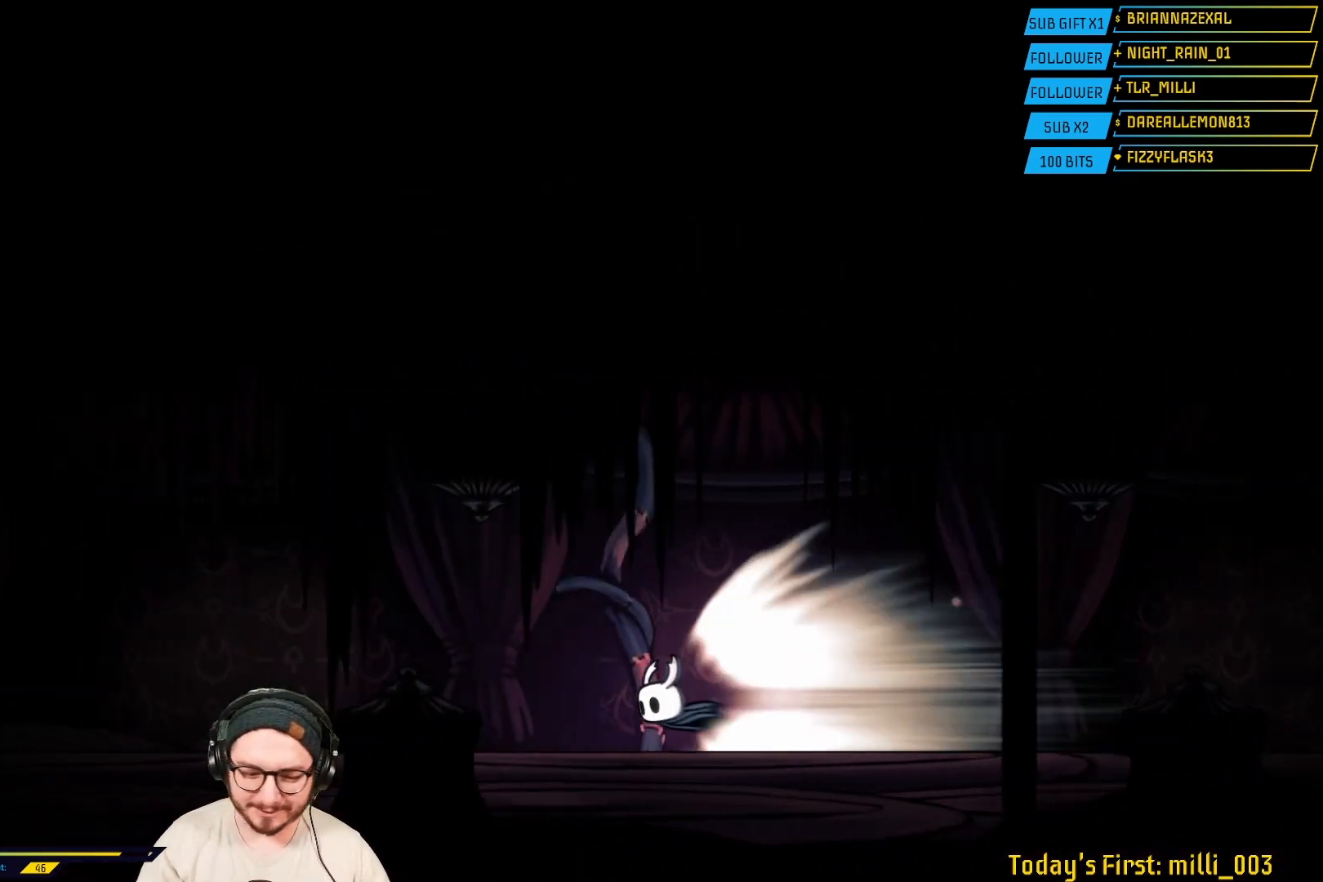
{"buttons": [], "left_stick": "center", "right_stick": "center", "events": []}
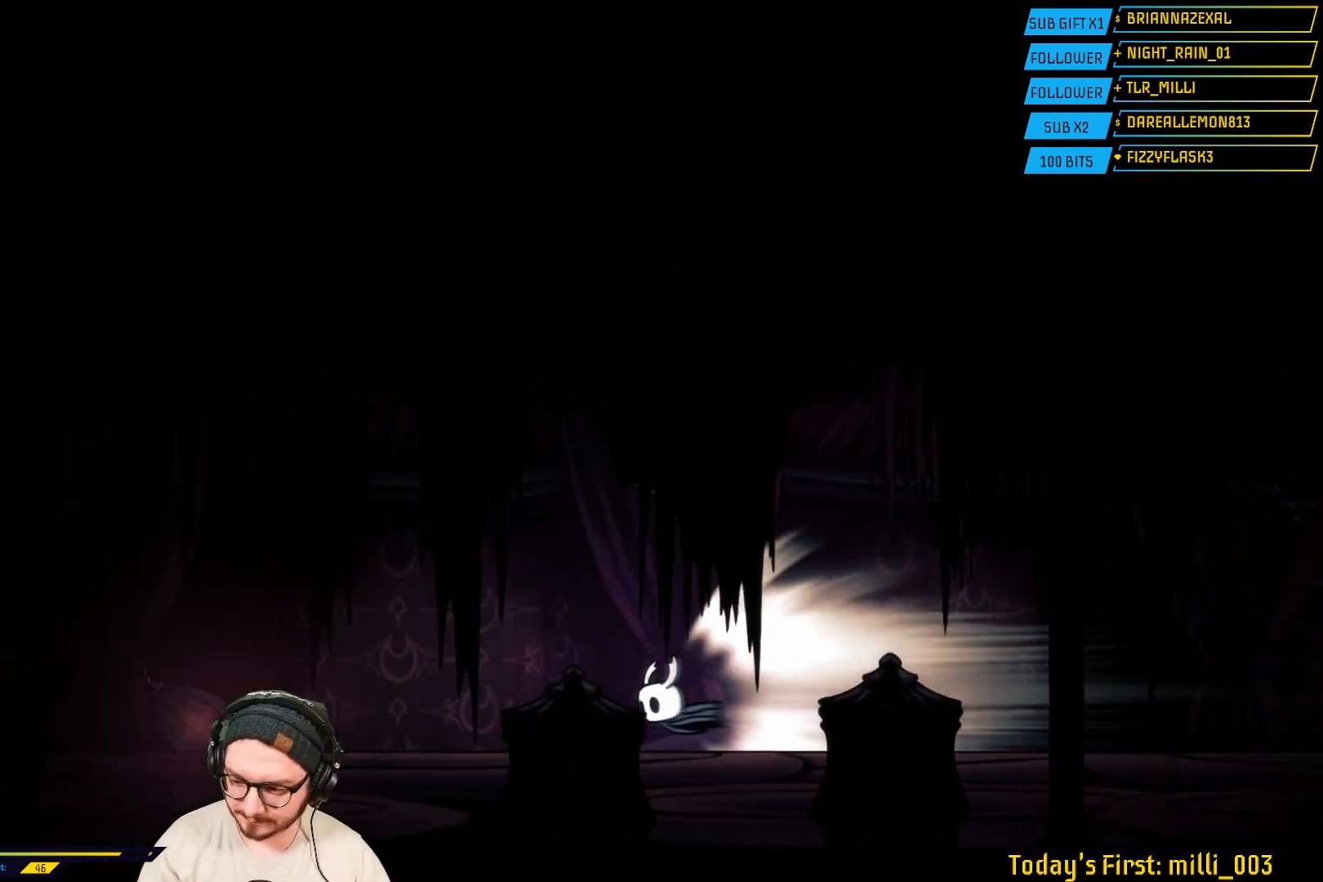
{"buttons": [], "left_stick": "center", "right_stick": "center", "events": []}